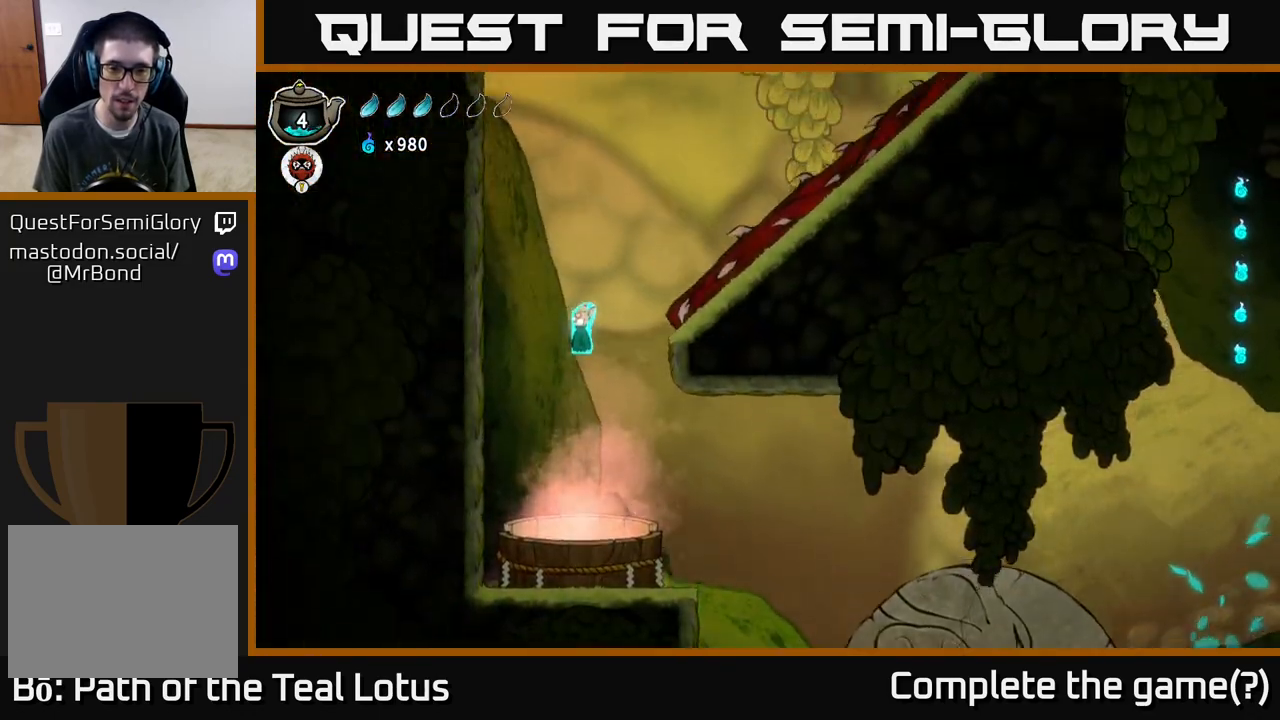
Gameplay with a controller (Xbox layout); each line is a JSON object with the inputs held at the frame after it. "events" lists button and stick changes between this image and that frame as [ms after this image, input, new state], when the widget could be followed in between.
{"buttons": [], "left_stick": "down", "right_stick": "center", "events": [[183, "B", "up"]]}
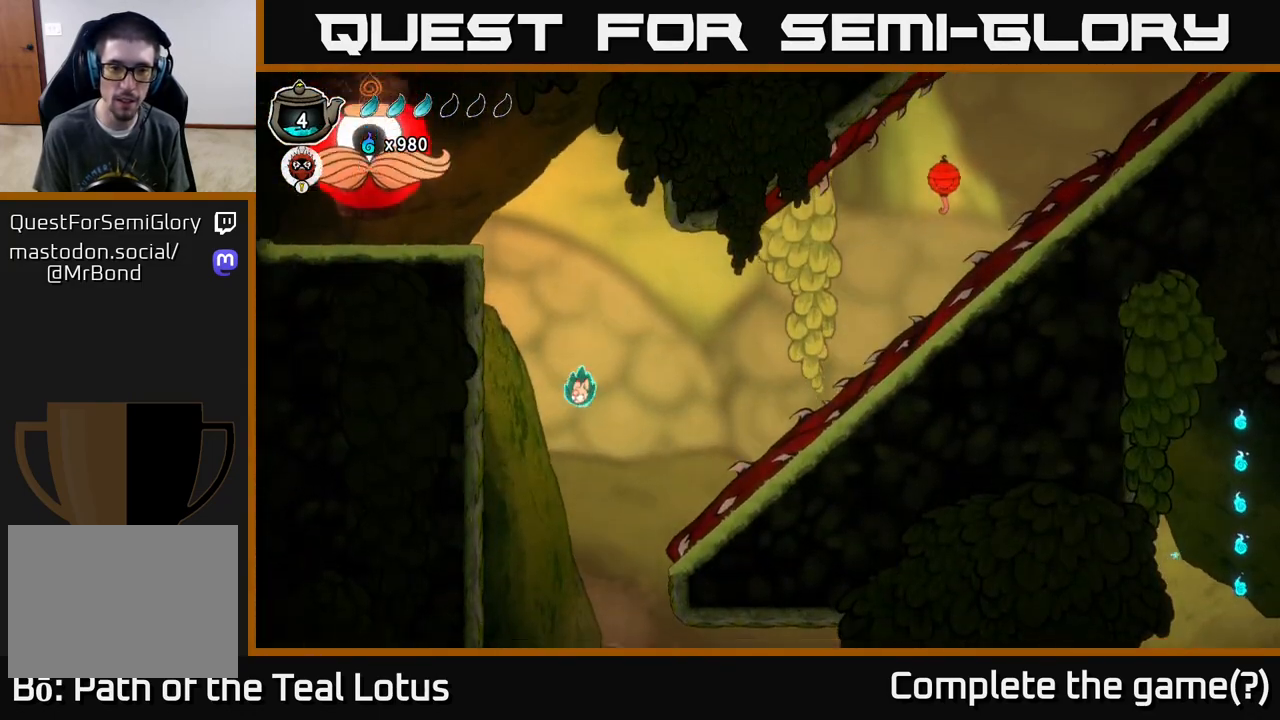
{"buttons": ["B"], "left_stick": "down", "right_stick": "center", "events": [[233, "B", "down"]]}
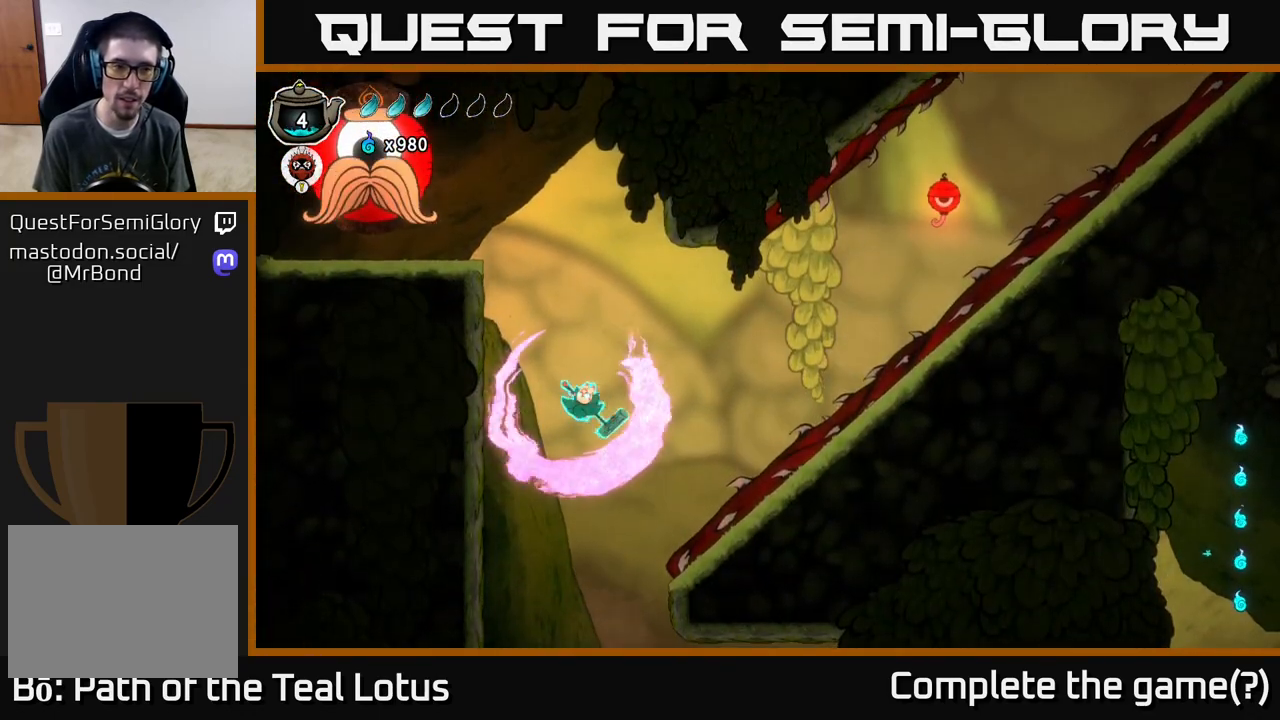
{"buttons": ["B"], "left_stick": "down", "right_stick": "center", "events": []}
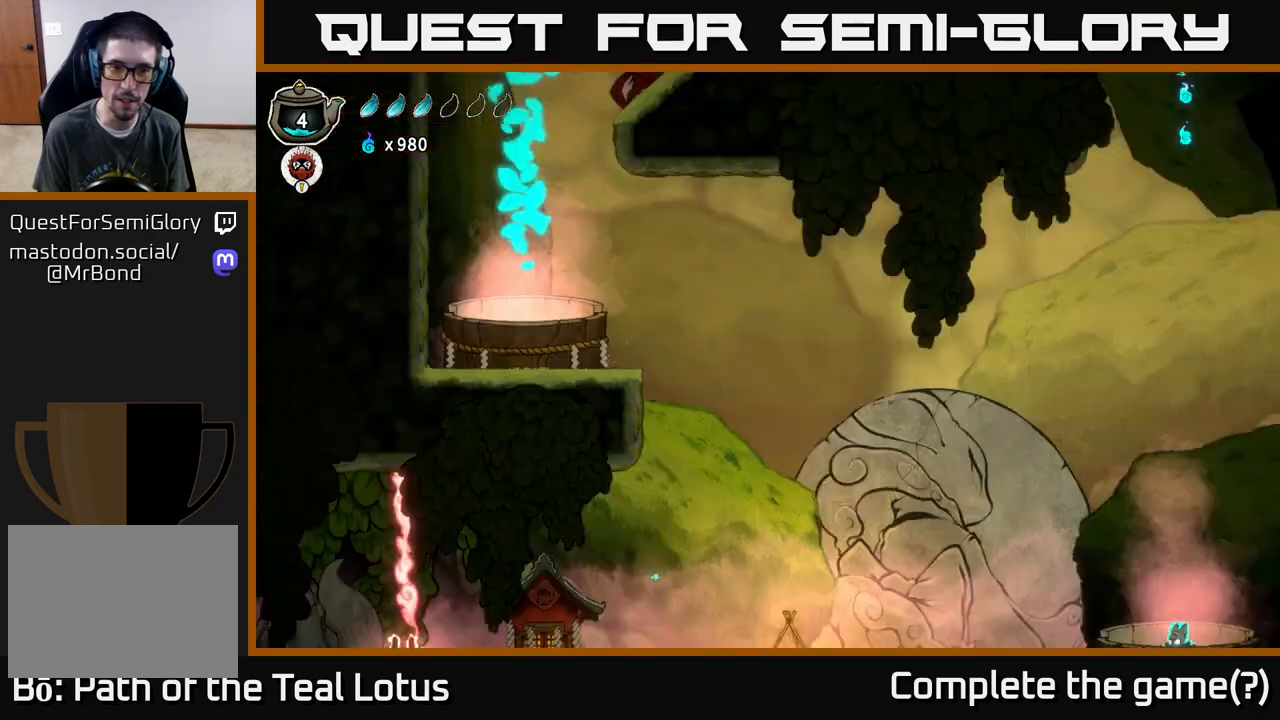
{"buttons": [], "left_stick": "down", "right_stick": "center", "events": [[133, "B", "up"]]}
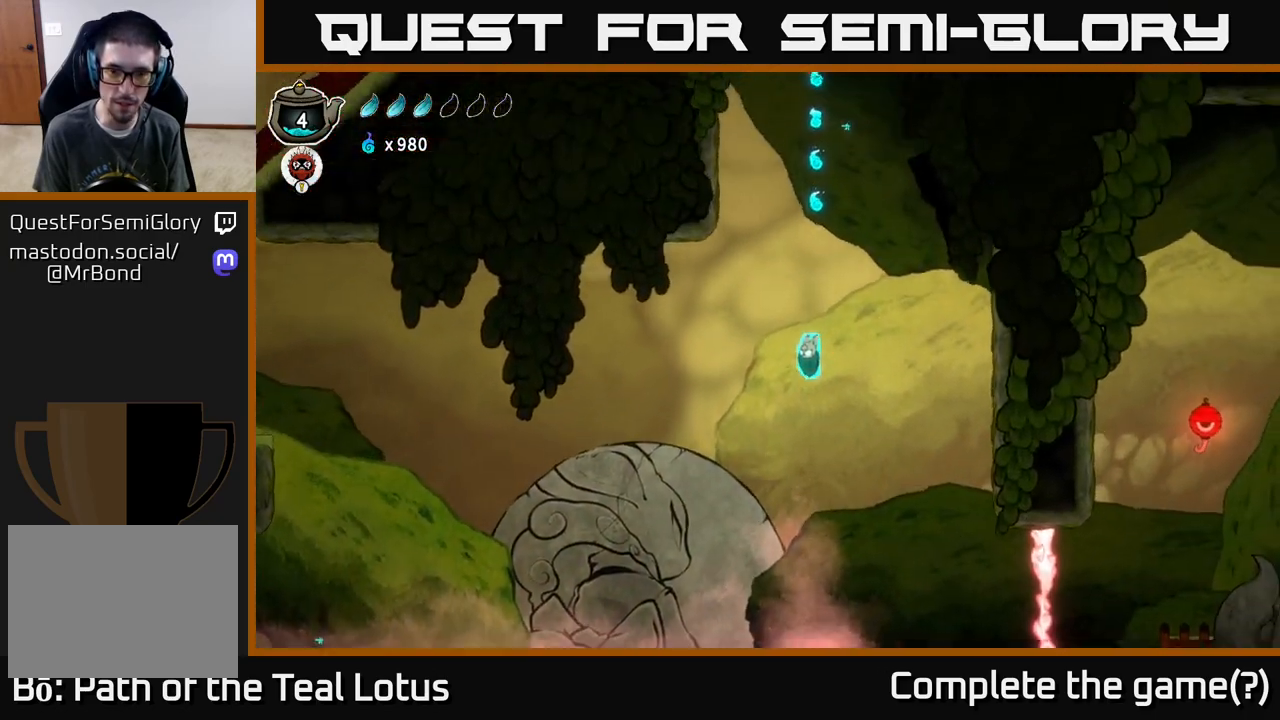
{"buttons": ["B"], "left_stick": "down", "right_stick": "center", "events": [[400, "B", "down"]]}
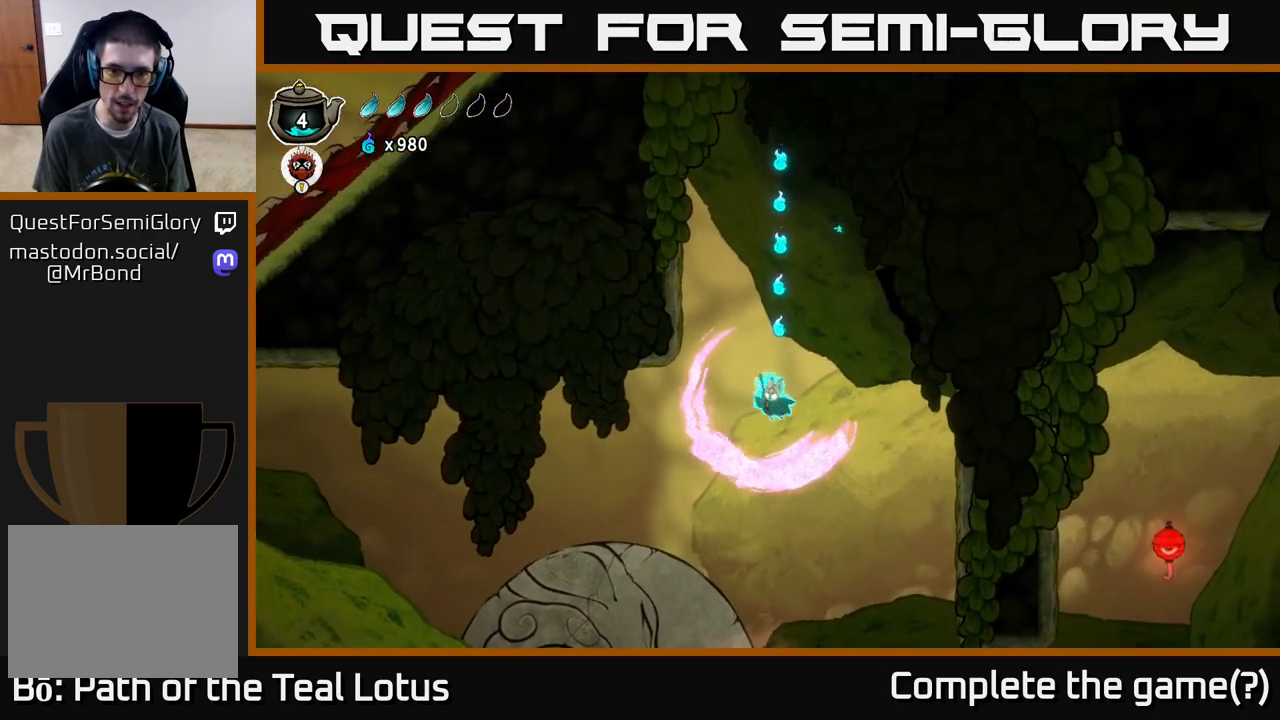
{"buttons": ["B"], "left_stick": "down", "right_stick": "center", "events": []}
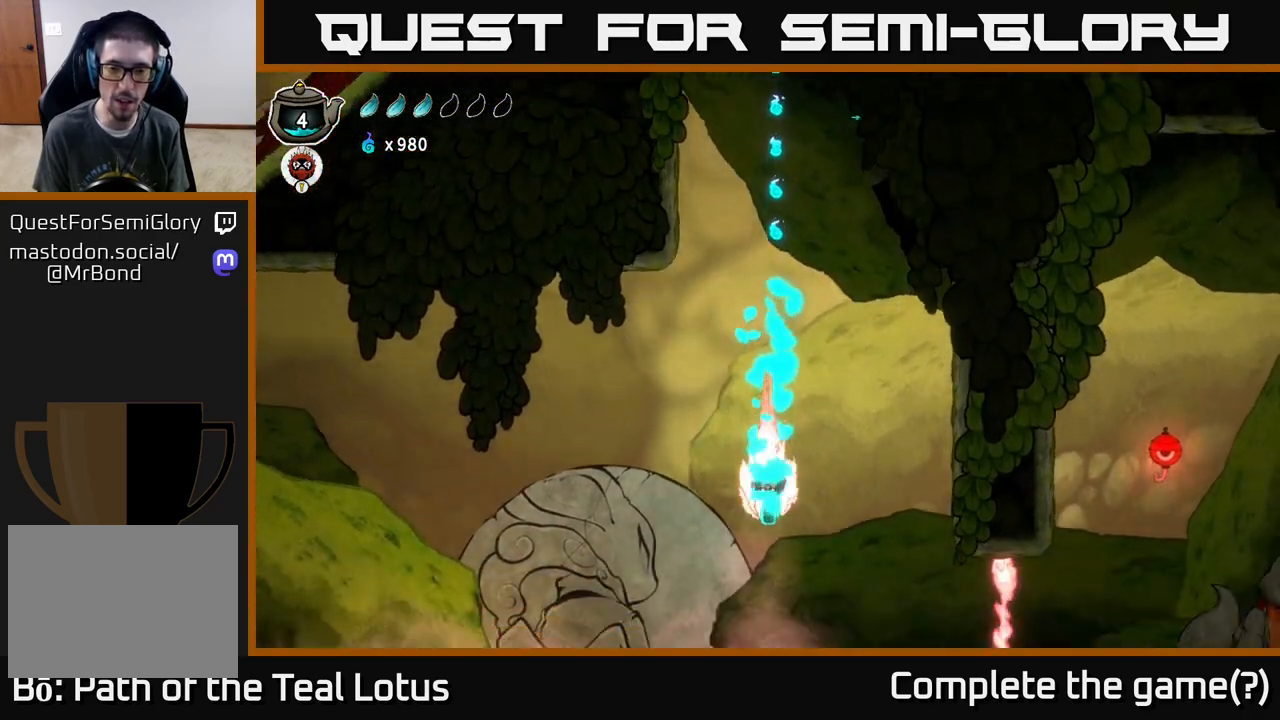
{"buttons": ["B"], "left_stick": "down", "right_stick": "center", "events": []}
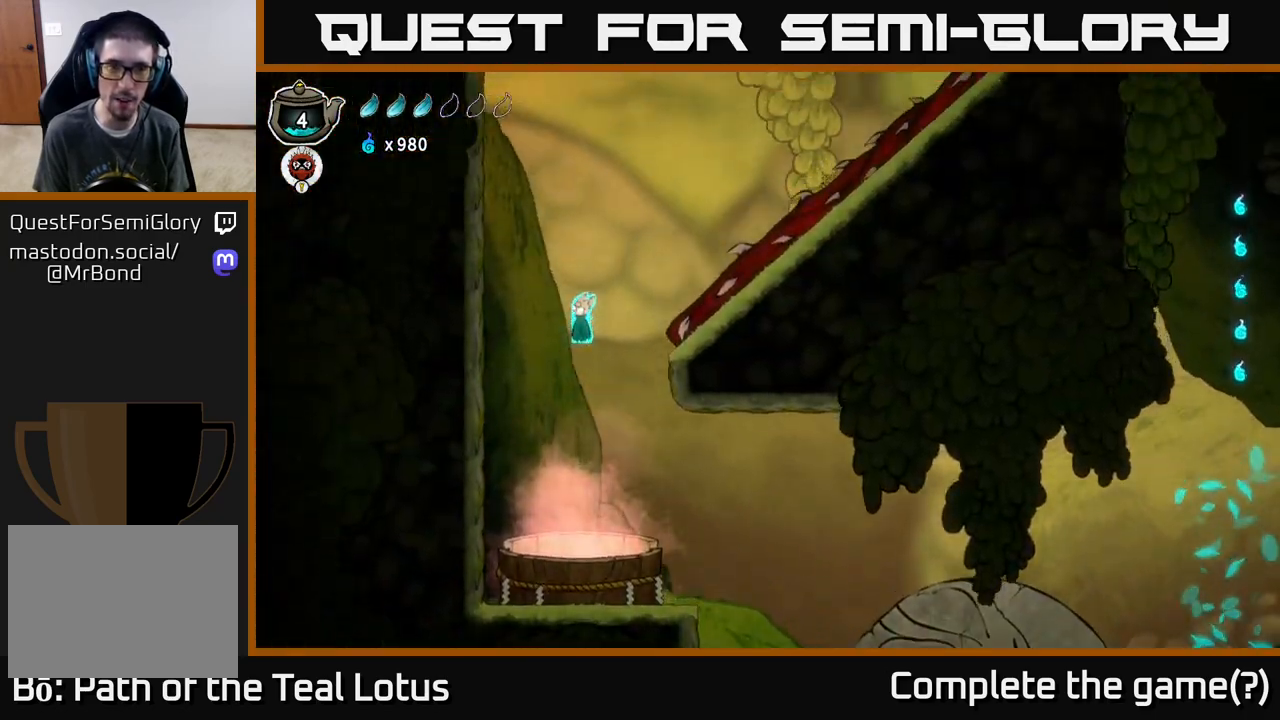
{"buttons": [], "left_stick": "center", "right_stick": "center", "events": [[133, "left_stick", "center"], [150, "B", "up"]]}
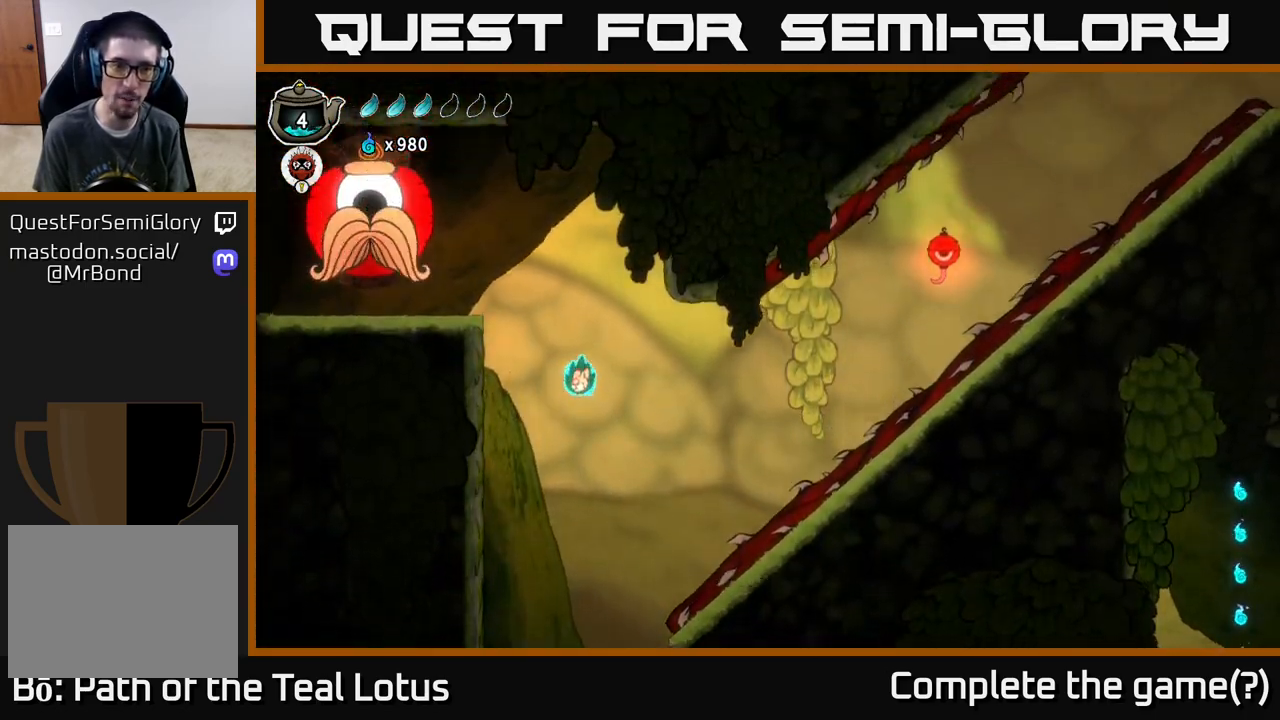
{"buttons": ["A"], "left_stick": "left", "right_stick": "center", "events": [[67, "left_stick", "left"], [200, "A", "down"]]}
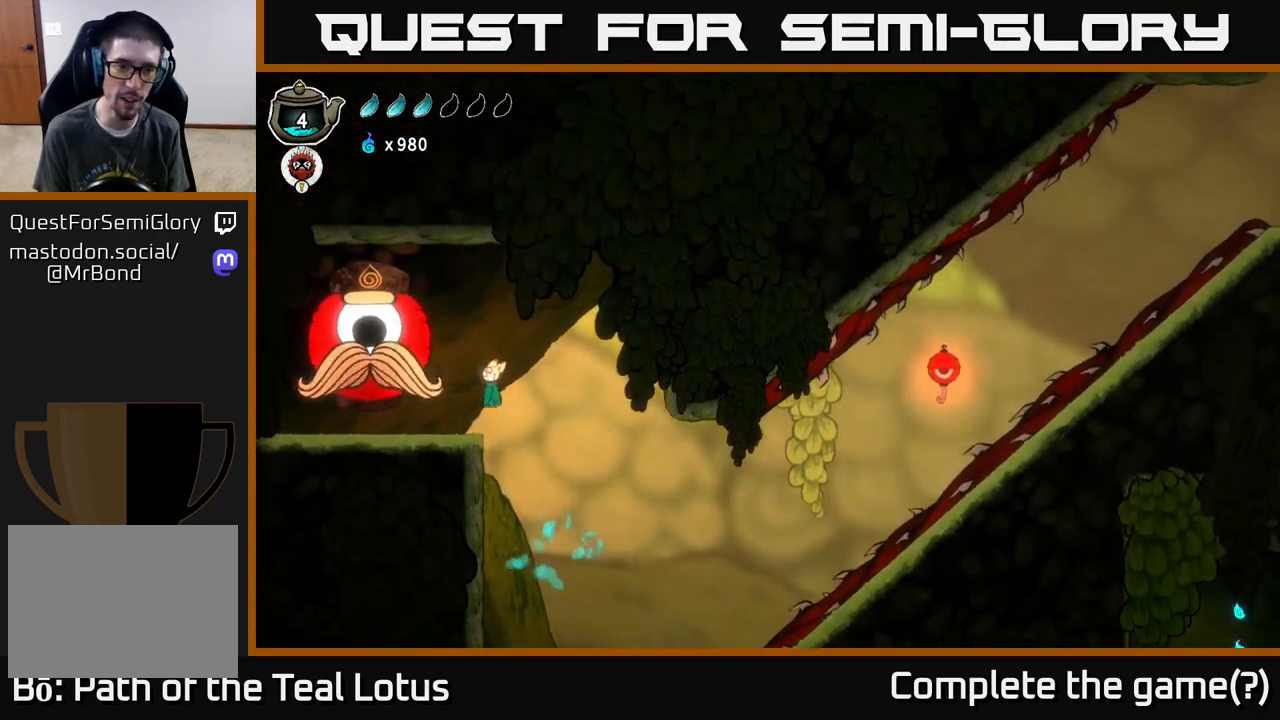
{"buttons": ["X"], "left_stick": "center", "right_stick": "center", "events": [[67, "X", "down"], [183, "A", "up"], [250, "X", "up"], [317, "left_stick", "center"], [400, "X", "down"]]}
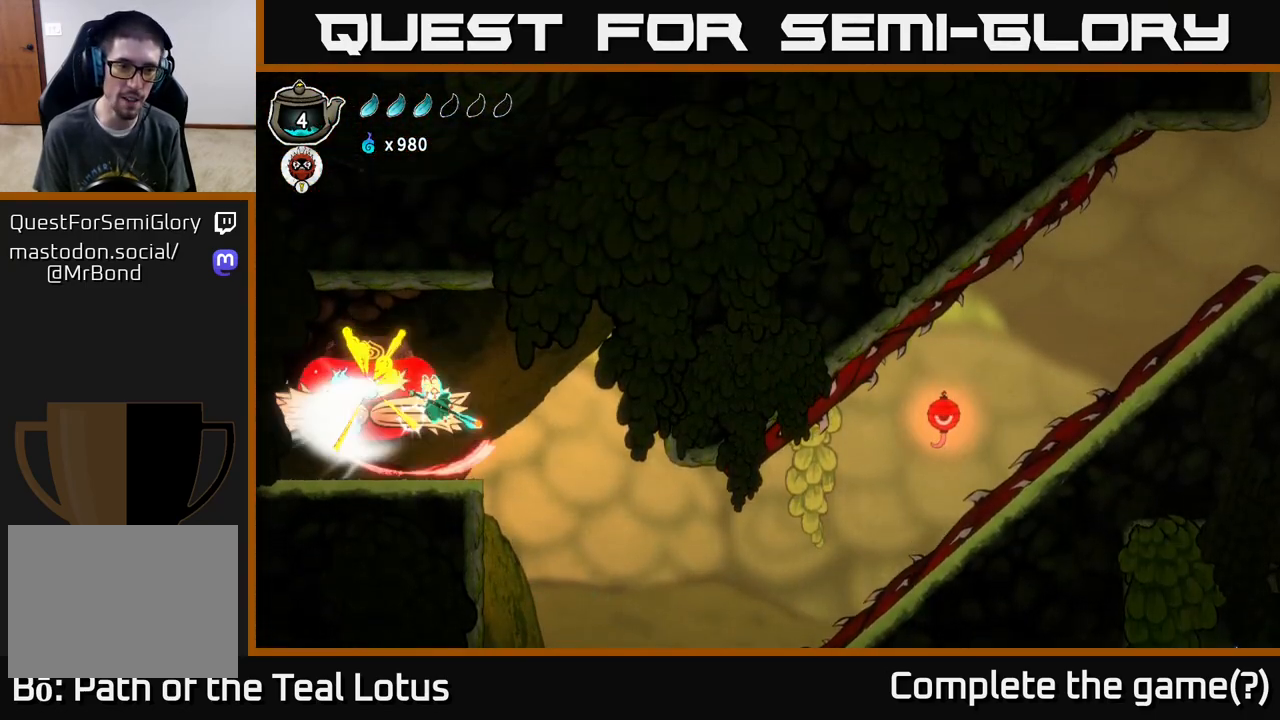
{"buttons": ["A"], "left_stick": "center", "right_stick": "center", "events": [[67, "X", "up"], [250, "A", "down"], [350, "X", "down"], [500, "X", "up"]]}
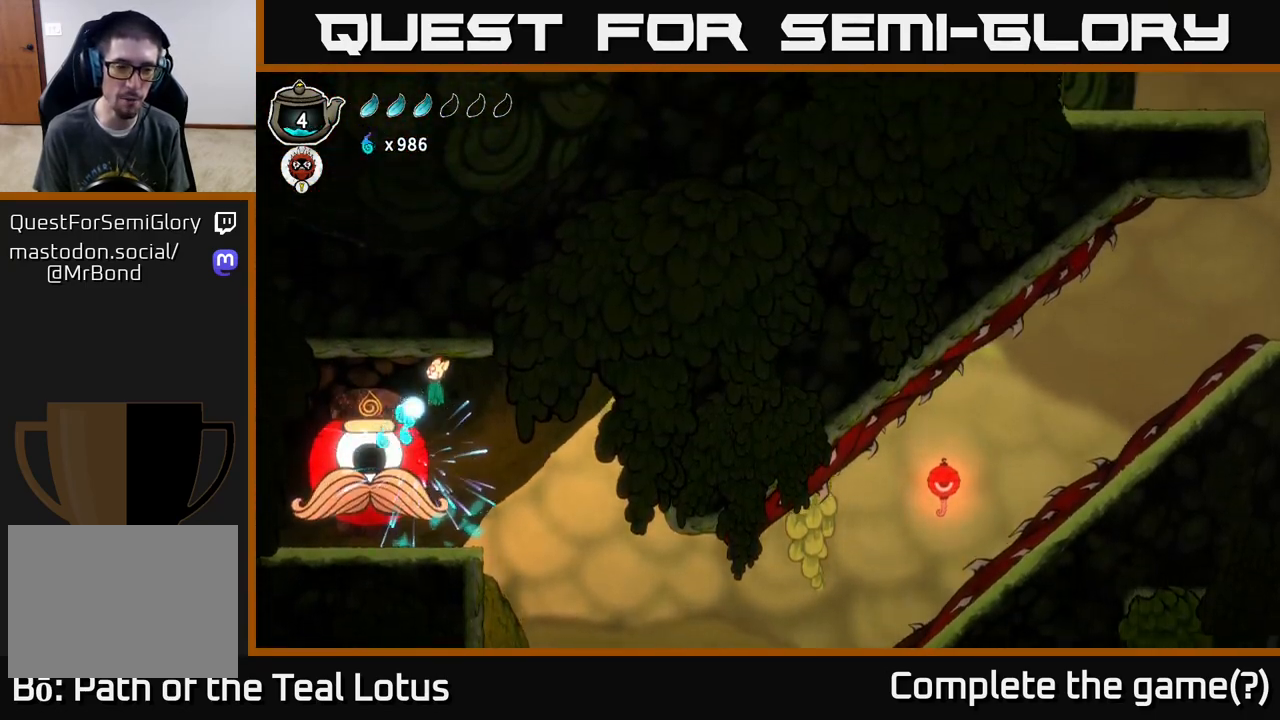
{"buttons": [], "left_stick": "center", "right_stick": "center", "events": [[133, "A", "up"], [200, "X", "down"], [367, "X", "up"]]}
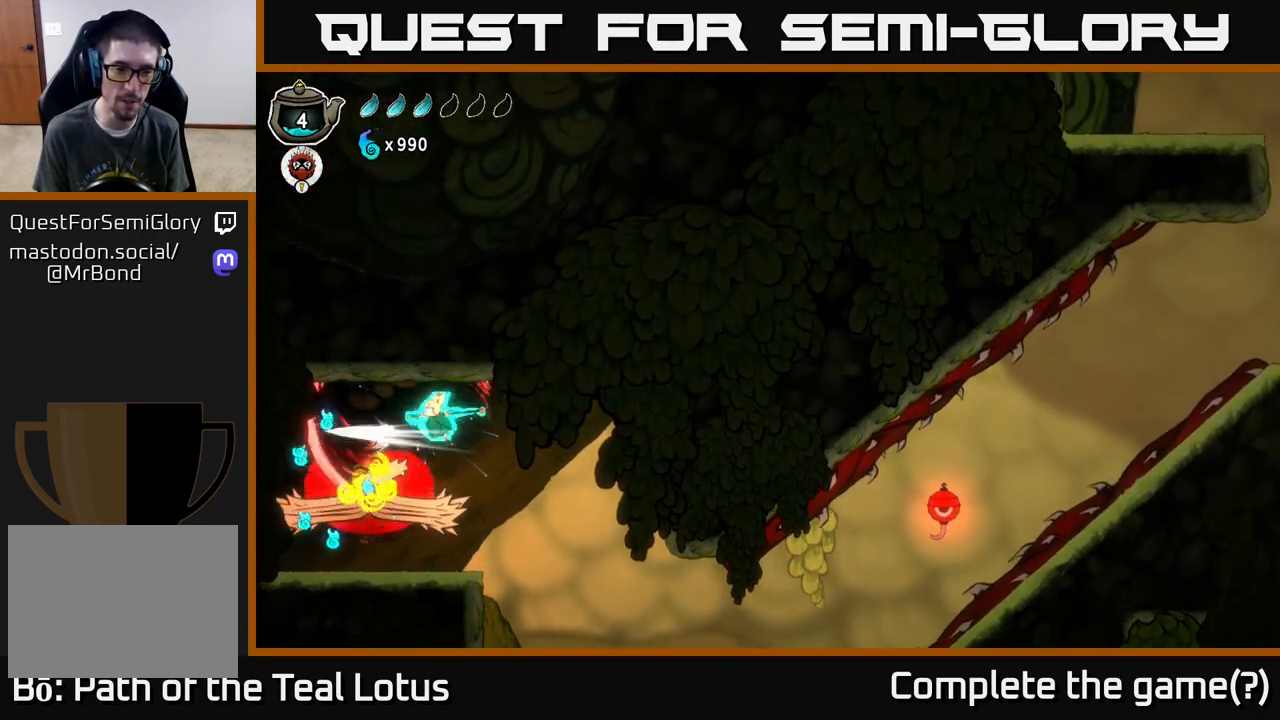
{"buttons": [], "left_stick": "center", "right_stick": "center", "events": [[17, "X", "down"], [167, "X", "up"], [283, "X", "down"], [450, "X", "up"]]}
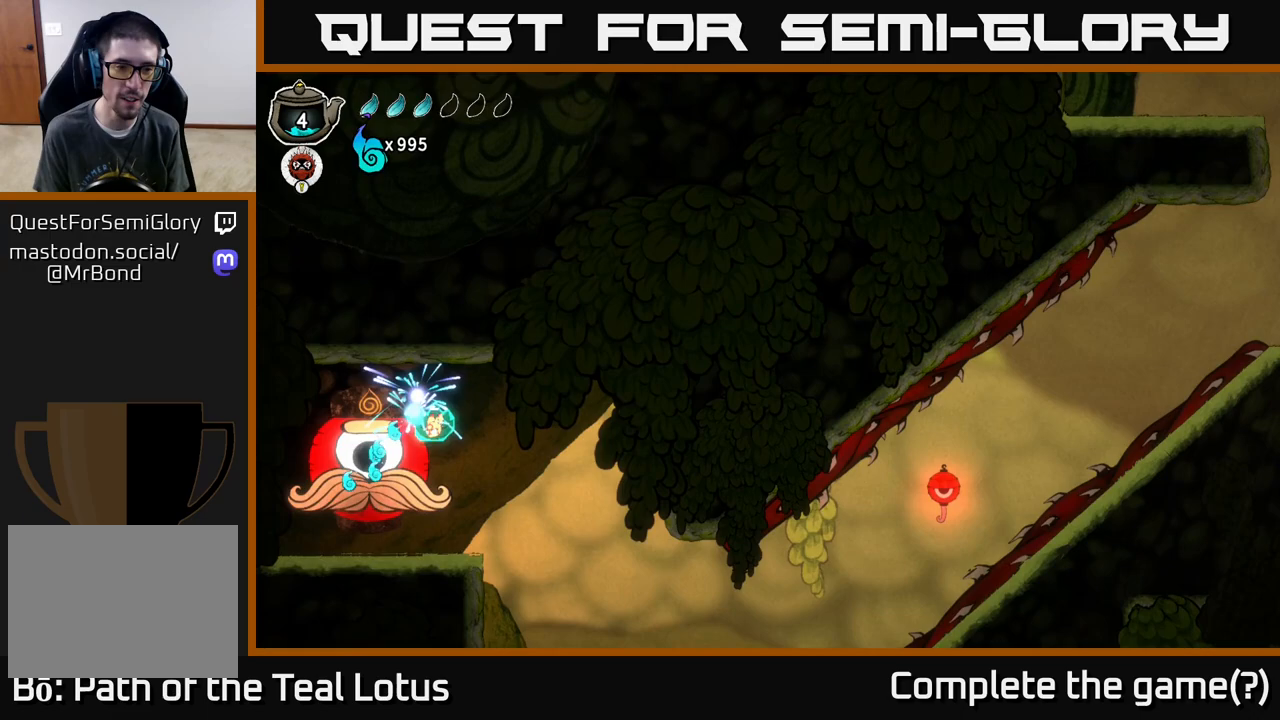
{"buttons": ["A", "X"], "left_stick": "center", "right_stick": "center", "events": [[83, "X", "down"], [283, "X", "up"], [367, "A", "down"], [450, "X", "down"]]}
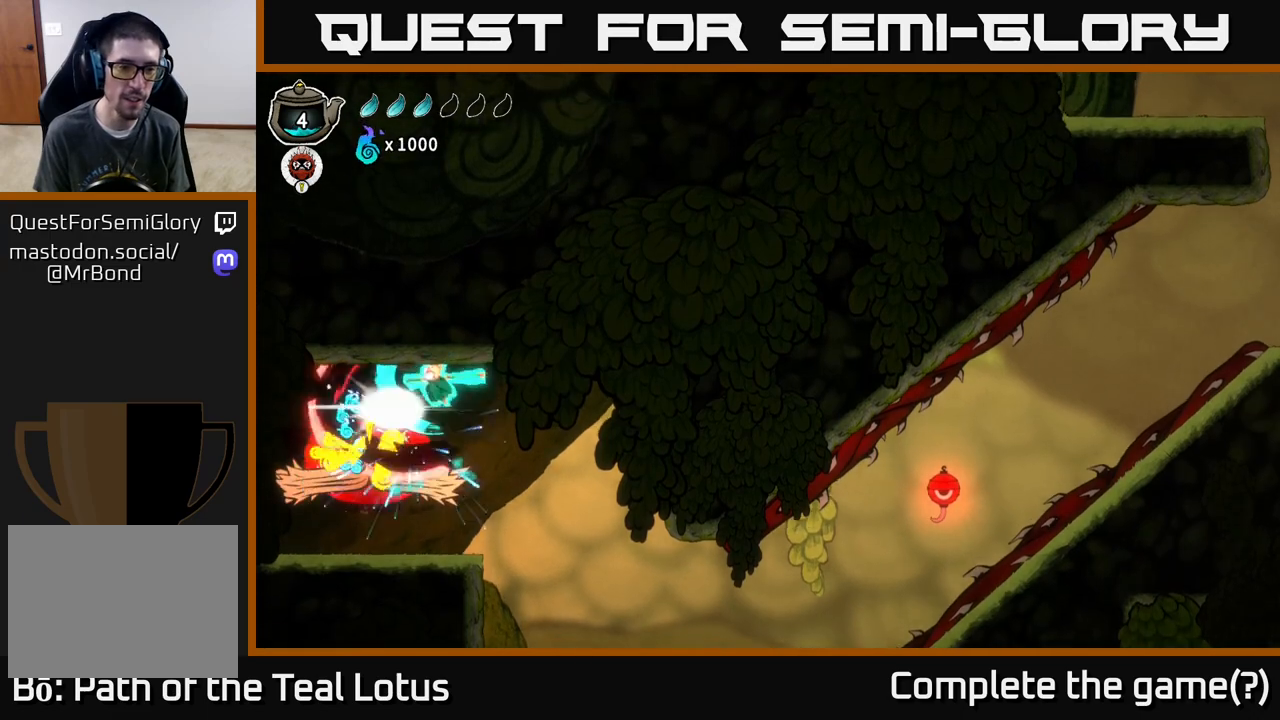
{"buttons": [], "left_stick": "left", "right_stick": "center", "events": [[17, "A", "up"], [117, "X", "up"], [317, "X", "down"], [317, "left_stick", "left"], [500, "X", "up"]]}
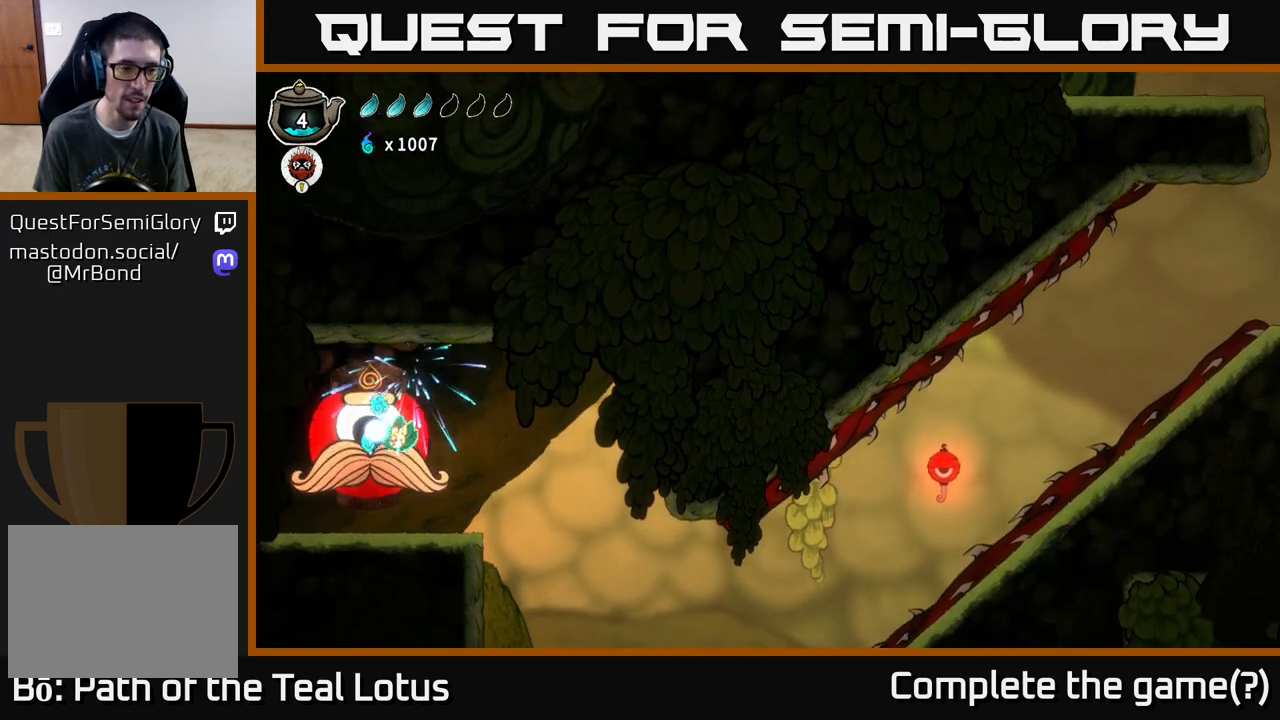
{"buttons": ["X"], "left_stick": "center", "right_stick": "center", "events": [[33, "left_stick", "center"], [83, "X", "down"], [200, "A", "down"], [250, "X", "up"], [433, "A", "up"], [450, "X", "down"]]}
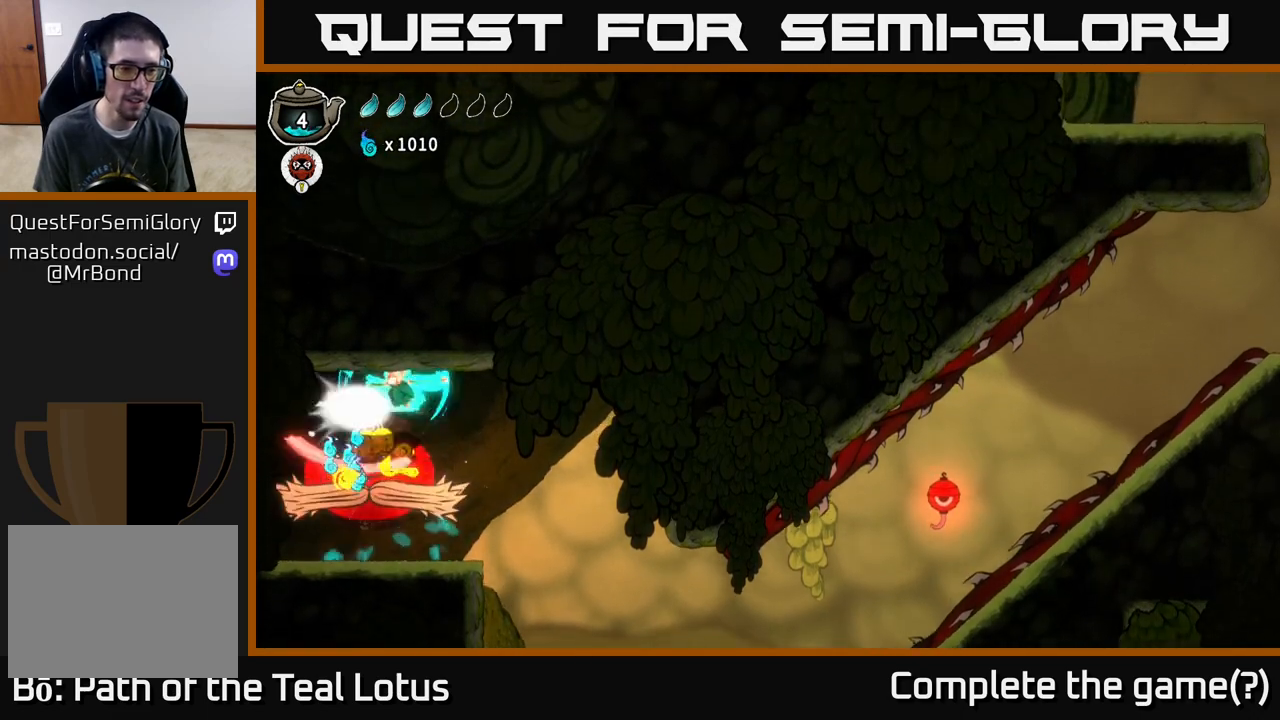
{"buttons": ["X"], "left_stick": "center", "right_stick": "center", "events": [[133, "X", "up"], [317, "X", "down"]]}
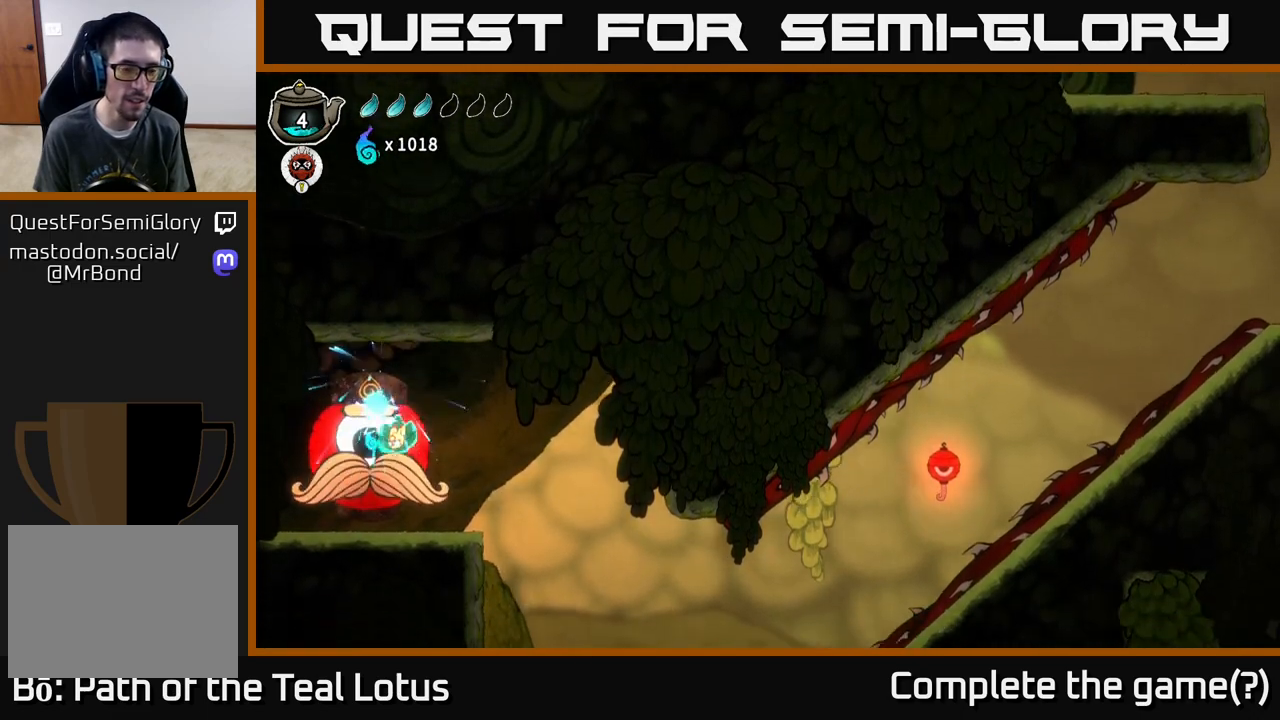
{"buttons": ["A", "X"], "left_stick": "center", "right_stick": "center", "events": [[17, "X", "up"], [83, "X", "down"], [283, "A", "down"], [283, "X", "up"], [467, "X", "down"]]}
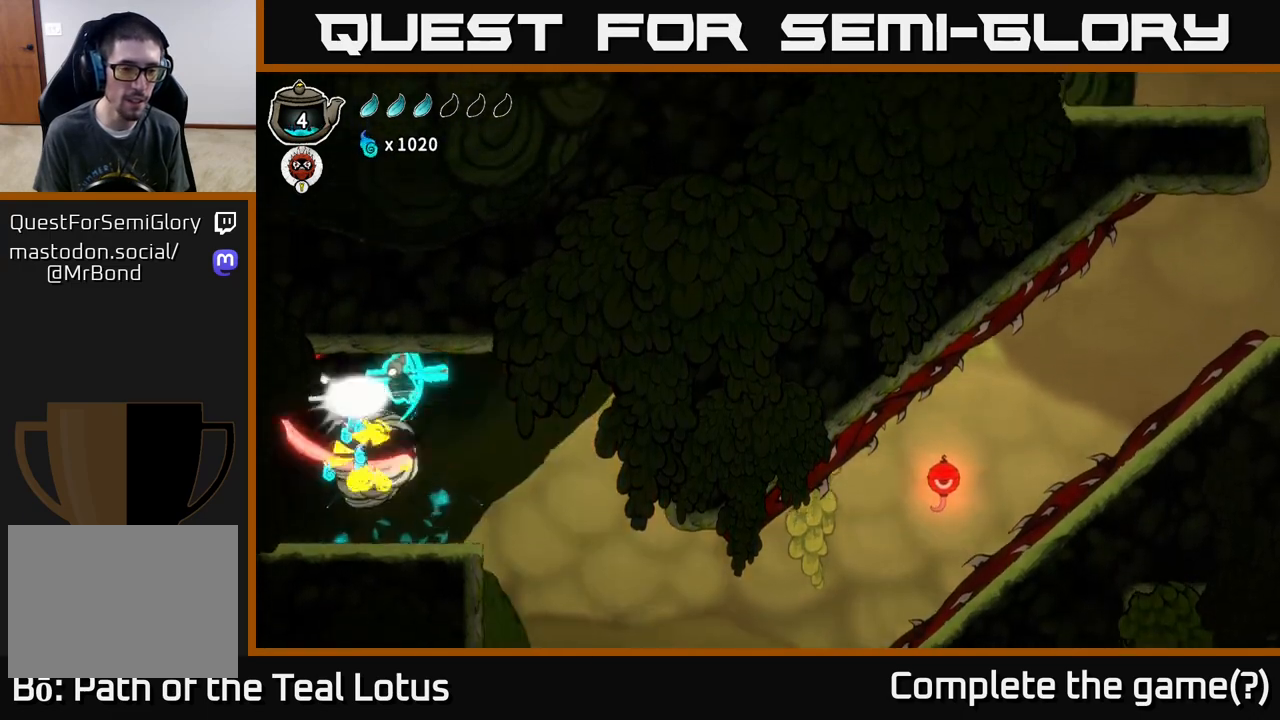
{"buttons": [], "left_stick": "left", "right_stick": "center", "events": [[17, "A", "up"], [150, "X", "up"], [483, "left_stick", "left"]]}
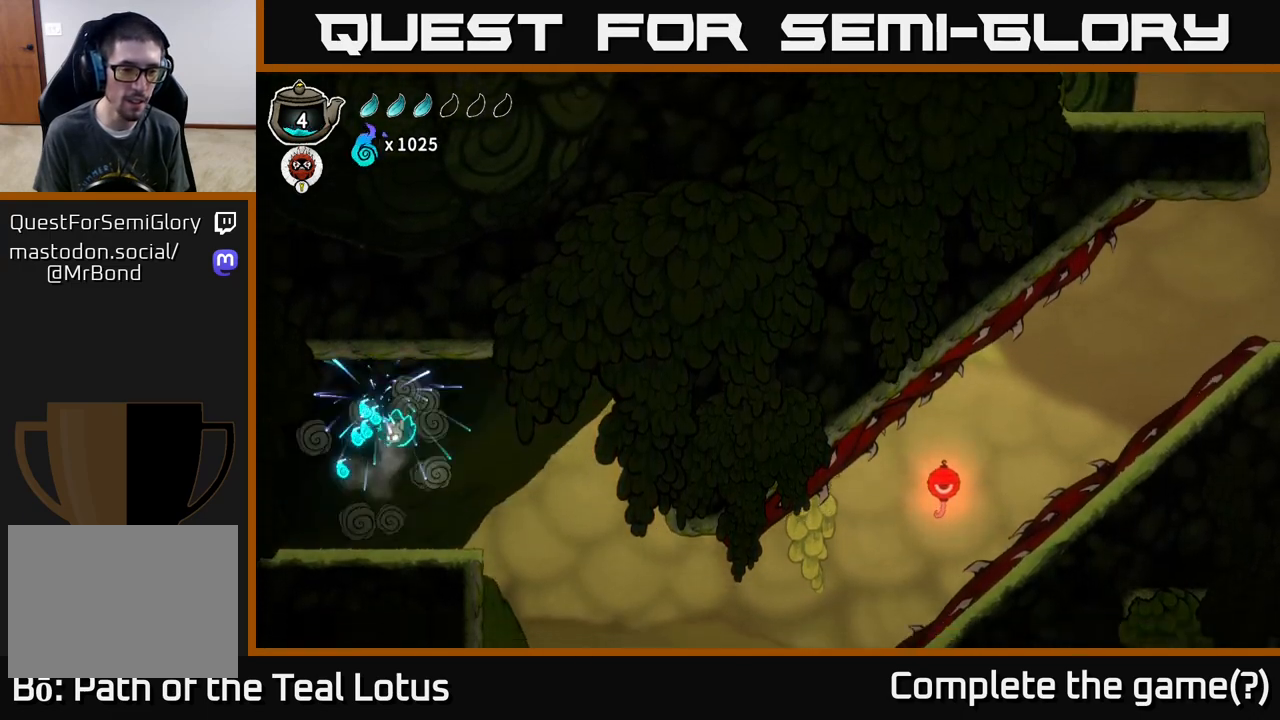
{"buttons": [], "left_stick": "left", "right_stick": "center", "events": []}
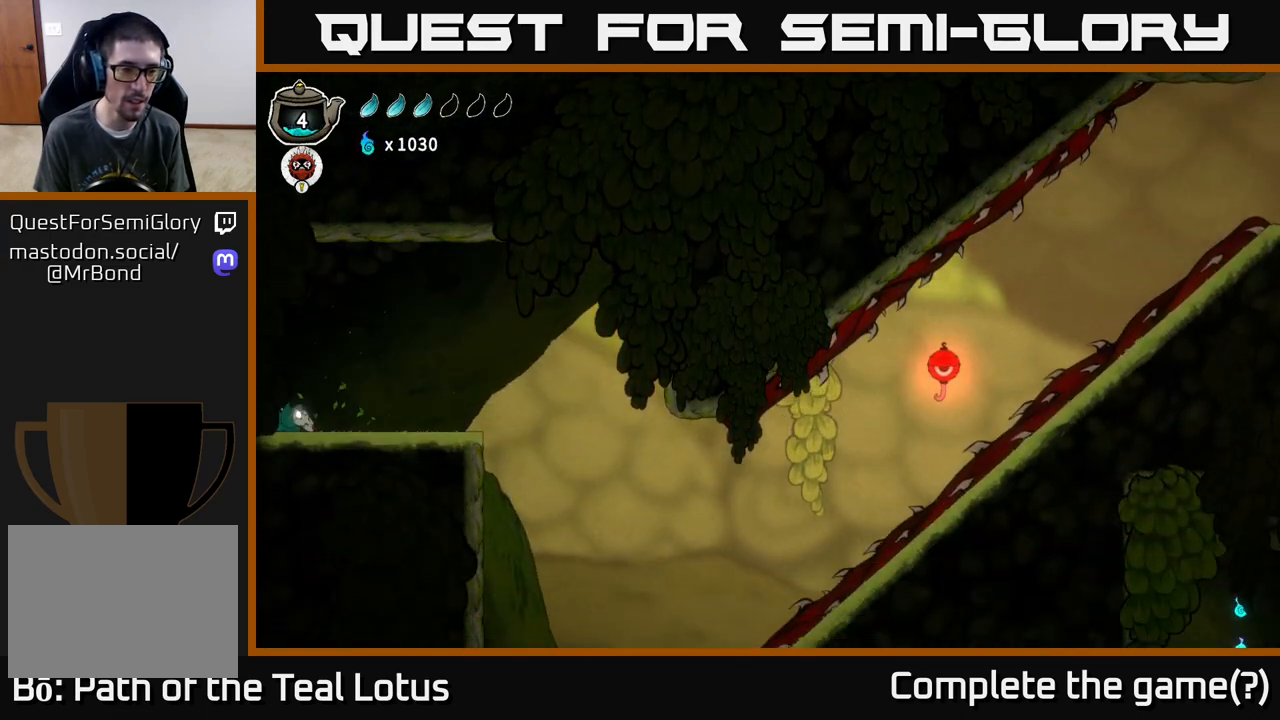
{"buttons": ["A"], "left_stick": "left", "right_stick": "center", "events": [[83, "A", "down"]]}
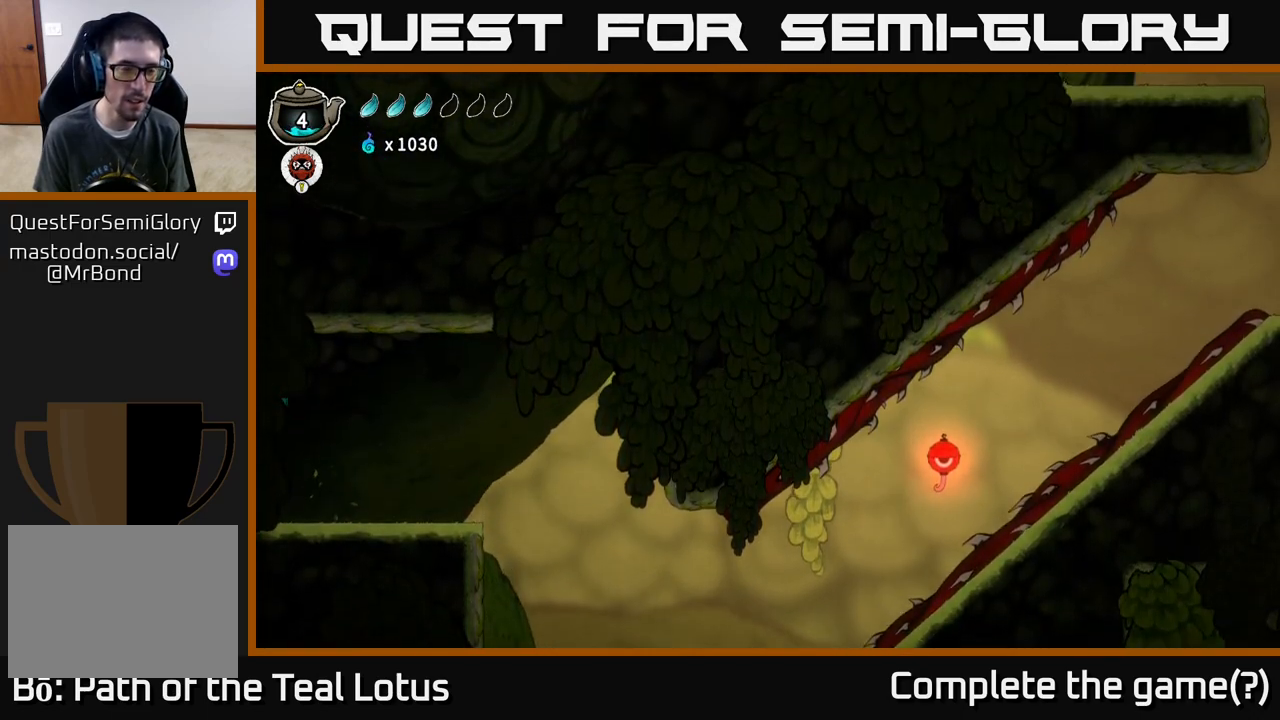
{"buttons": [], "left_stick": "right", "right_stick": "center", "events": [[150, "A", "up"], [183, "left_stick", "right"]]}
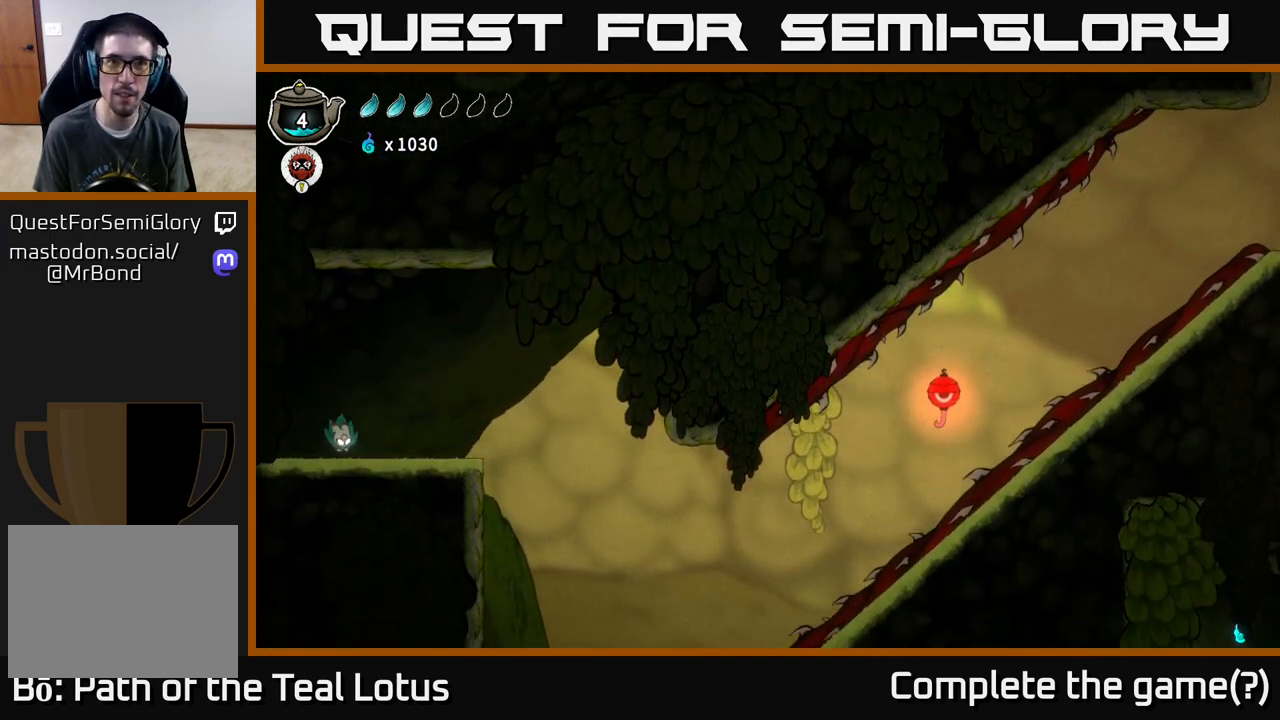
{"buttons": ["A"], "left_stick": "right", "right_stick": "center", "events": [[500, "A", "down"]]}
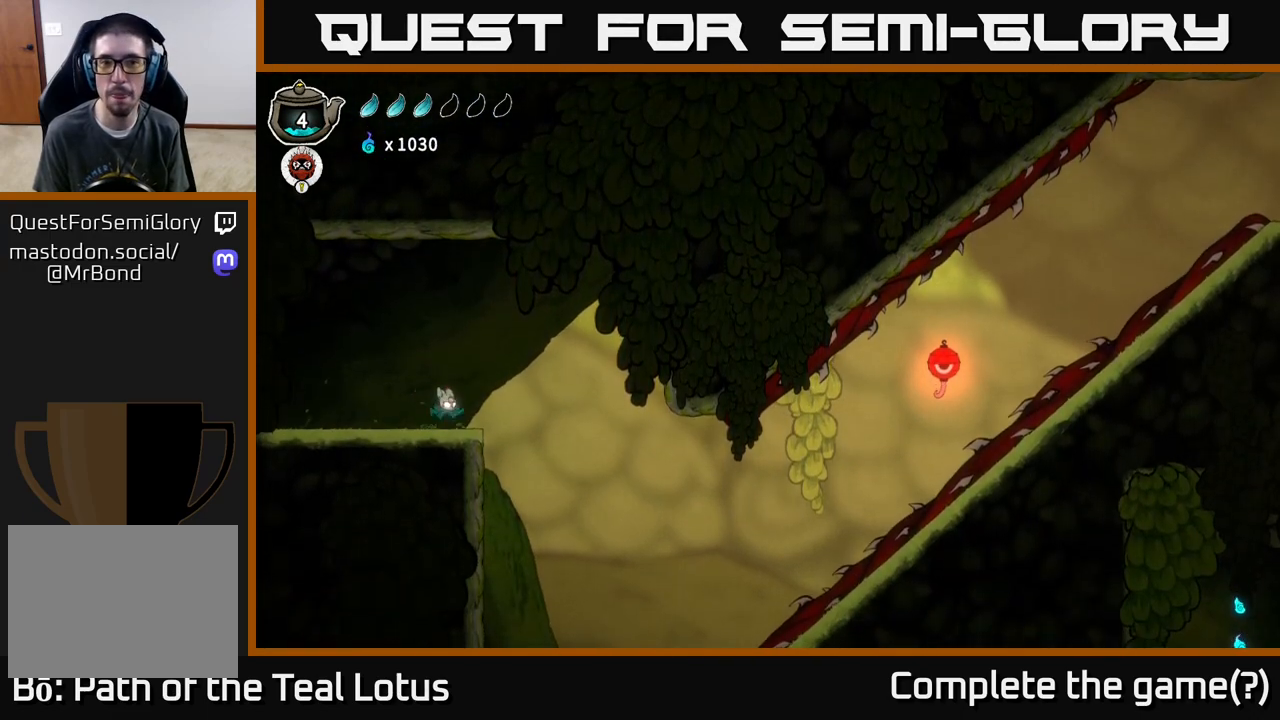
{"buttons": ["A"], "left_stick": "right", "right_stick": "center", "events": []}
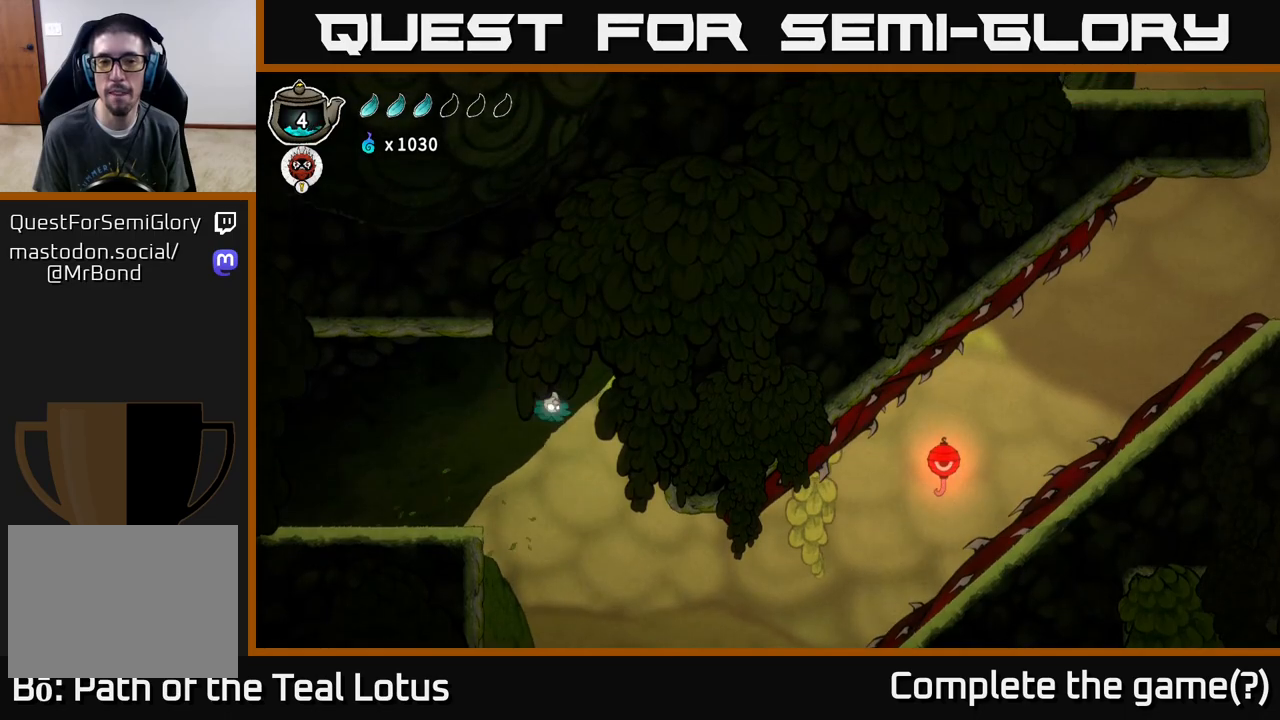
{"buttons": ["B"], "left_stick": "down", "right_stick": "center", "events": [[200, "A", "up"], [233, "left_stick", "down"], [267, "B", "down"]]}
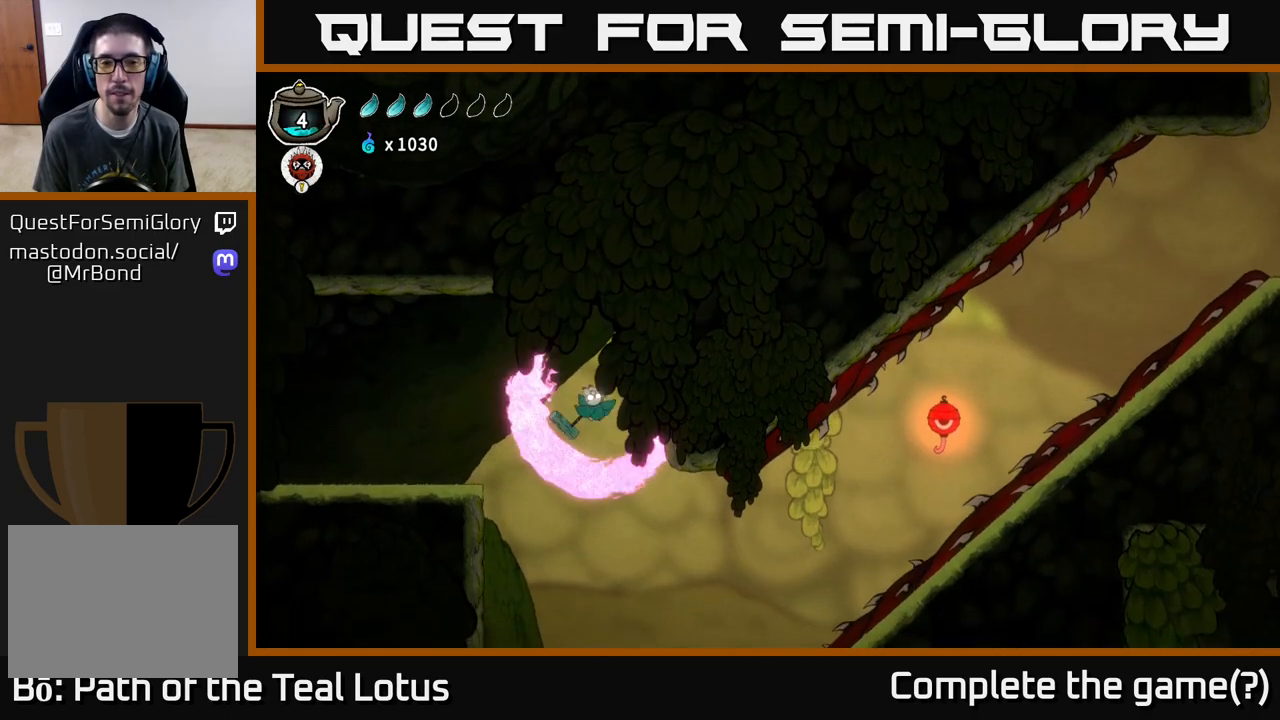
{"buttons": ["B"], "left_stick": "down", "right_stick": "center", "events": []}
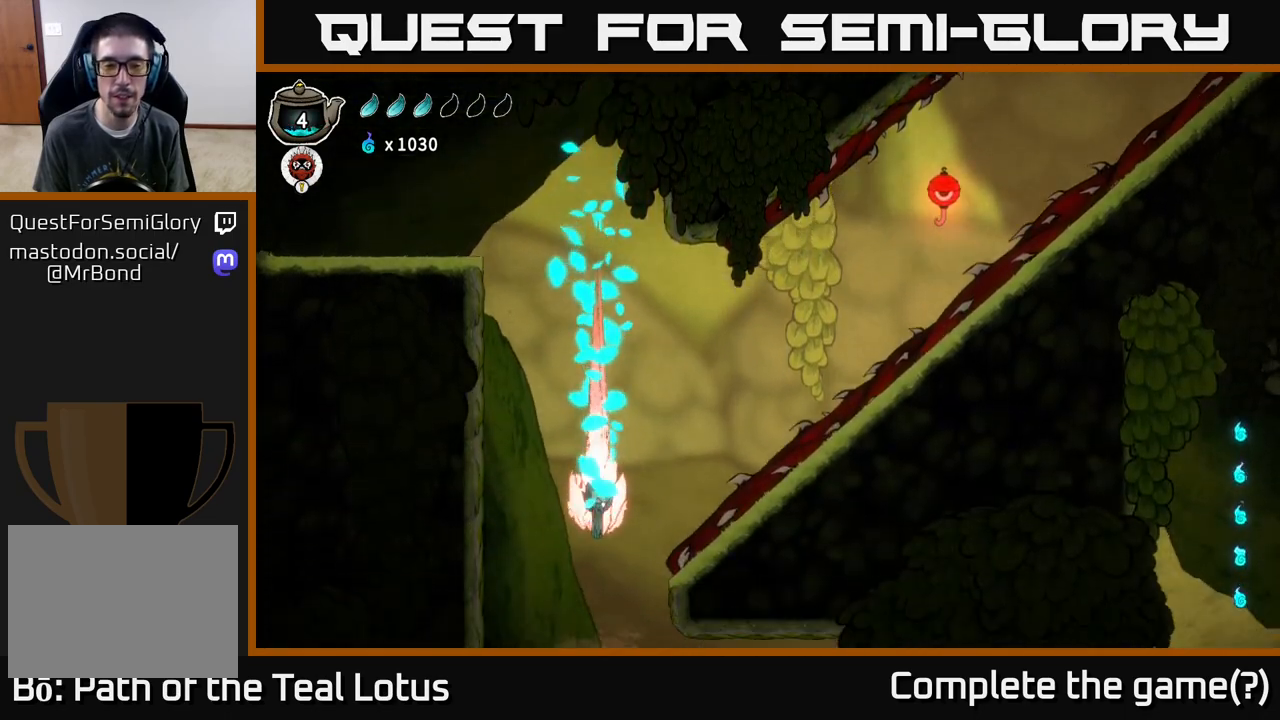
{"buttons": ["B"], "left_stick": "down", "right_stick": "center", "events": []}
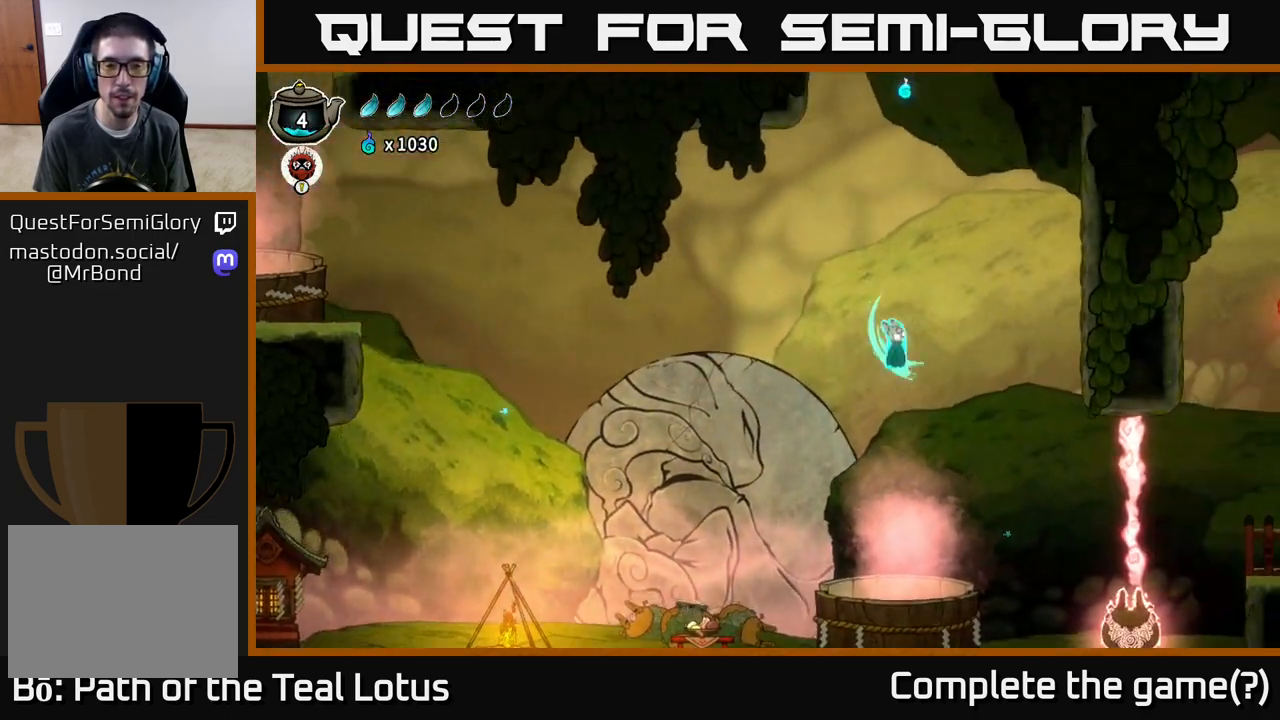
{"buttons": ["B"], "left_stick": "down", "right_stick": "center", "events": []}
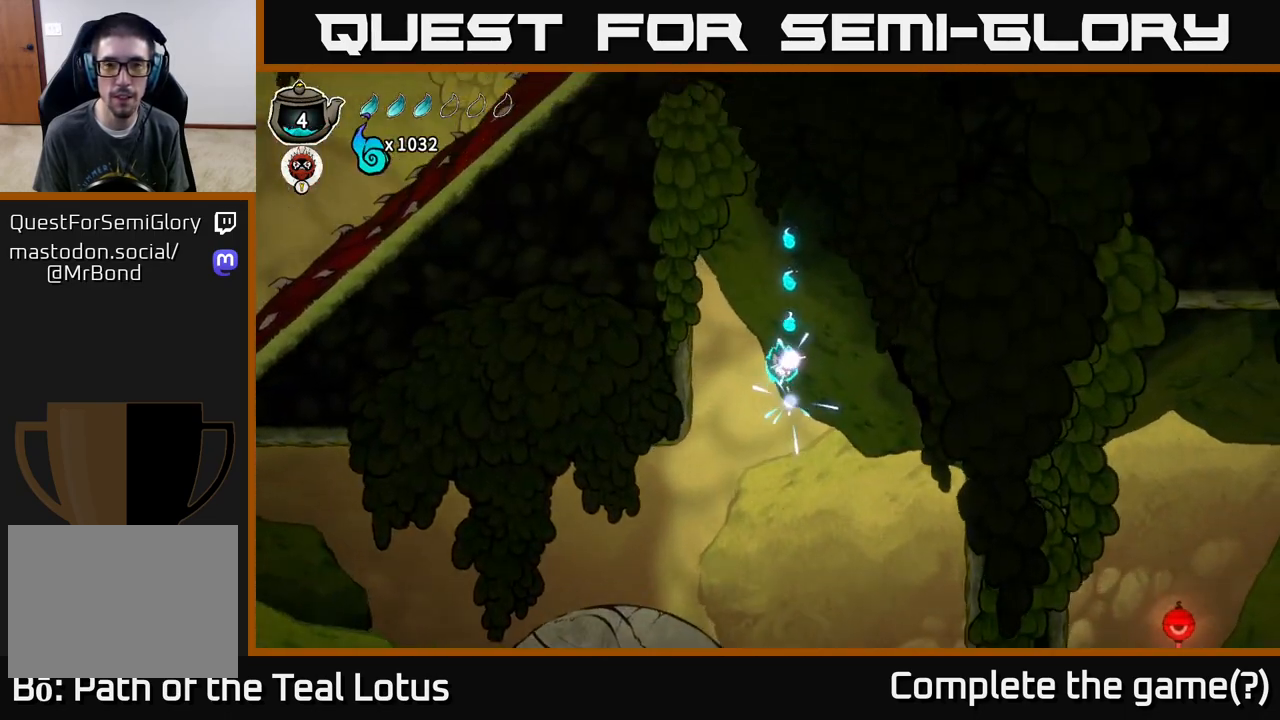
{"buttons": ["A"], "left_stick": "right", "right_stick": "center", "events": [[17, "left_stick", "center"], [50, "B", "up"], [350, "A", "down"], [500, "left_stick", "right"]]}
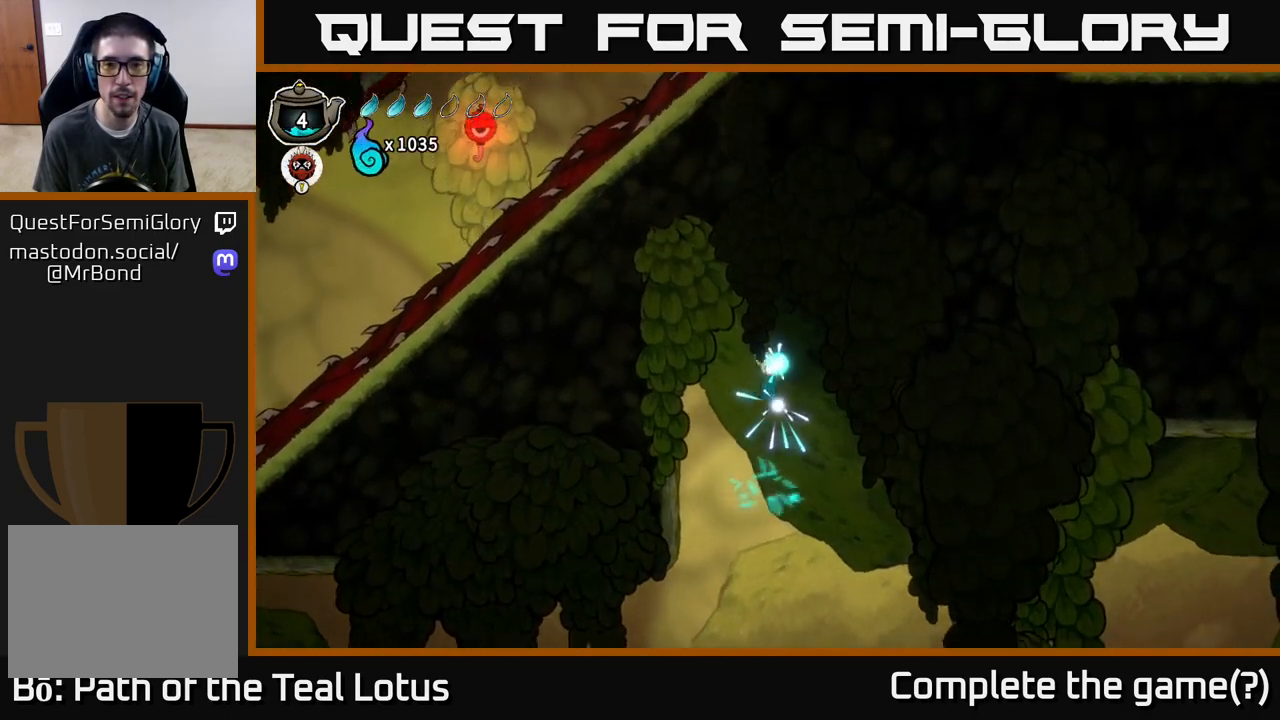
{"buttons": ["A", "R2"], "left_stick": "right", "right_stick": "center", "events": [[350, "R2", "down"]]}